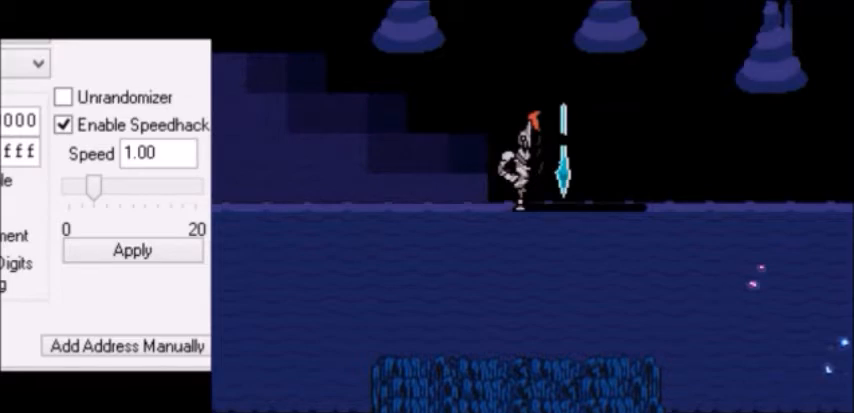
Gameplay with keyboard; each line is a JSON object with the keys held at the frame after it. "events" lists presses ("down") and releases ("up") of "c", "down", "escape", "left", "return", "right", "shift", "up", "x" and "z" between this image and that frame as [ms after this image, input, new state], when the widget could be followed in between. No other keys are recorded. Mouse input is not recorded.
{"keys": ["right", "up"], "events": [[33, "right", "down"], [100, "down", "up"], [133, "up", "down"], [200, "up", "up"], [233, "down", "down"], [267, "down", "up"], [367, "up", "down"], [400, "up", "up"], [434, "down", "down"], [467, "down", "up"], [500, "up", "down"]]}
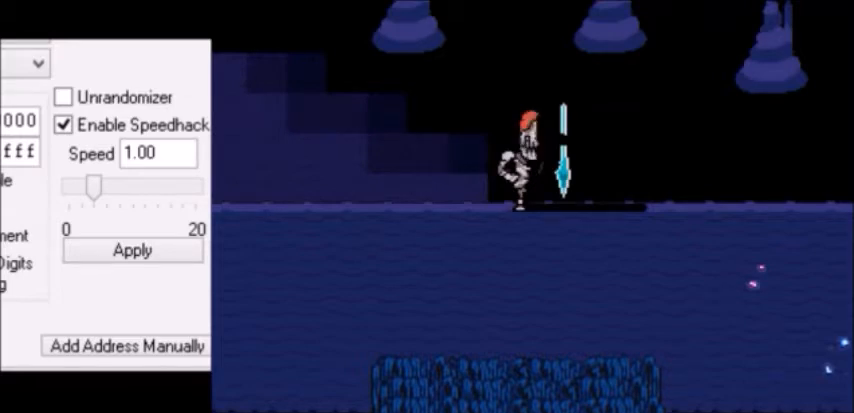
{"keys": ["right"], "events": [[67, "up", "up"], [100, "down", "down"], [134, "down", "up"], [167, "up", "down"], [201, "up", "up"], [234, "down", "down"], [267, "down", "up"], [367, "down", "down"], [434, "down", "up"], [434, "up", "down"], [501, "up", "up"]]}
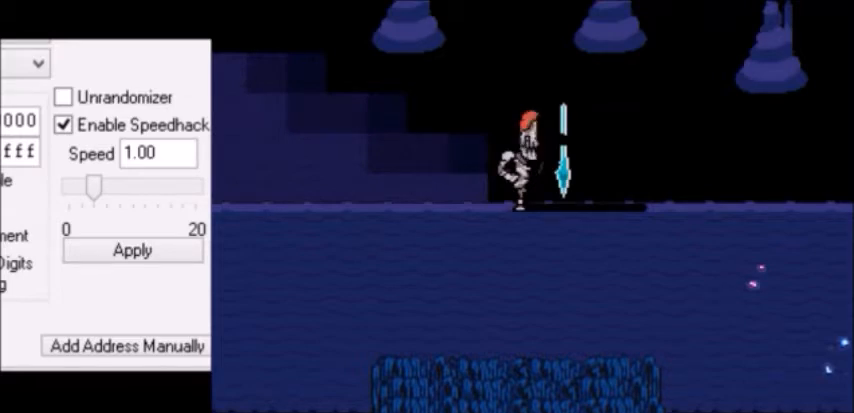
{"keys": ["right"], "events": [[33, "down", "down"], [67, "up", "down"], [100, "down", "up"], [167, "up", "up"], [200, "down", "down"], [267, "down", "up"], [267, "up", "down"], [334, "down", "down"], [334, "up", "up"], [400, "down", "up"], [434, "up", "down"], [467, "down", "down"], [500, "down", "up"], [500, "up", "up"]]}
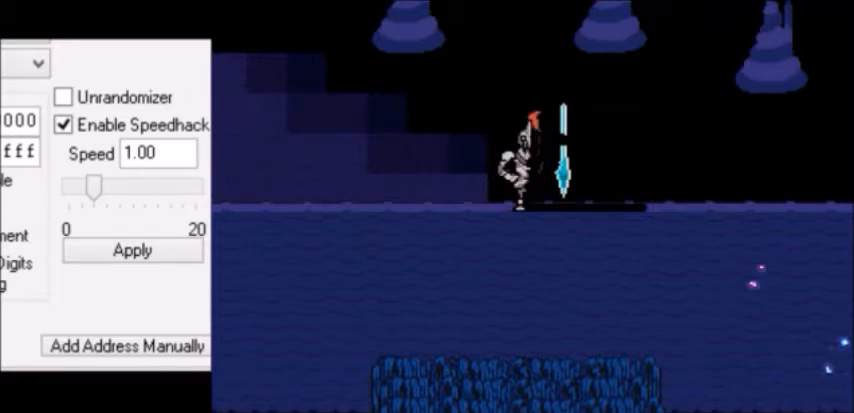
{"keys": ["right"], "events": [[134, "down", "down"], [234, "down", "up"], [234, "up", "down"], [367, "up", "up"]]}
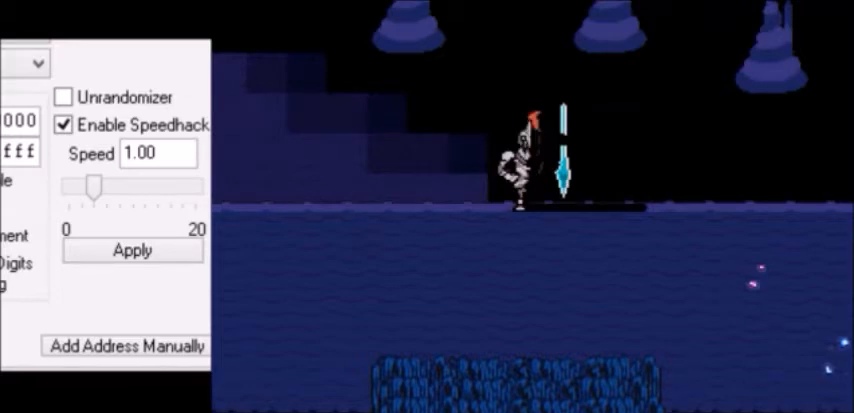
{"keys": ["right"], "events": []}
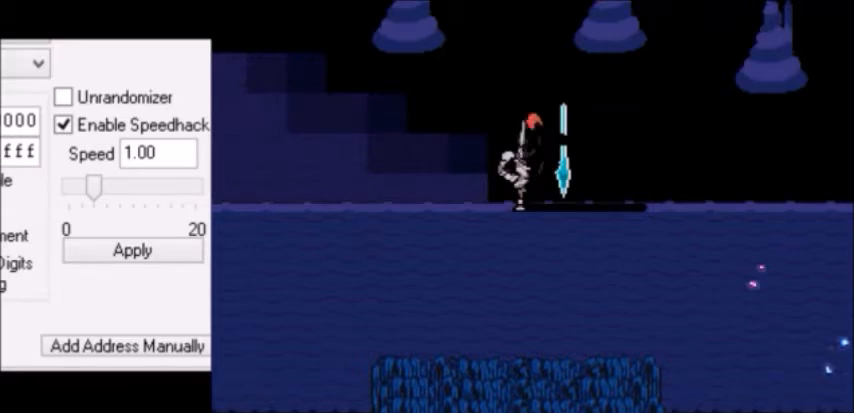
{"keys": ["right"], "events": []}
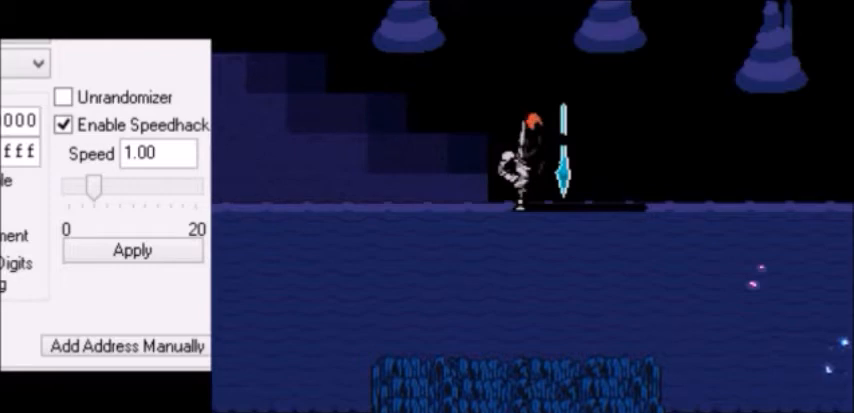
{"keys": ["right"], "events": []}
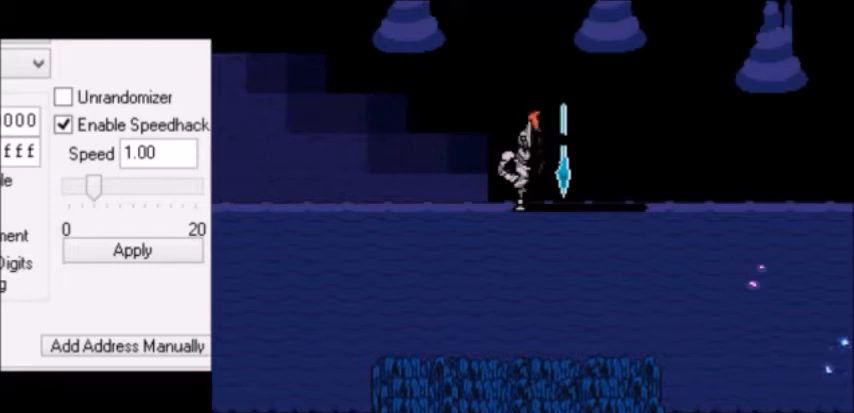
{"keys": ["right"], "events": []}
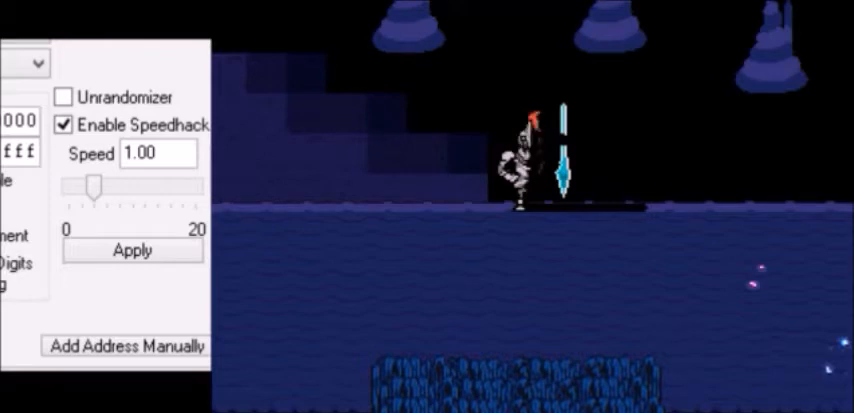
{"keys": ["right"], "events": []}
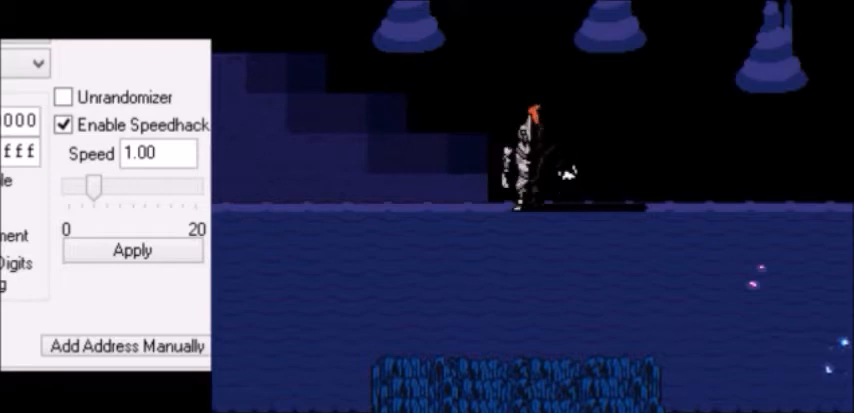
{"keys": ["right"], "events": []}
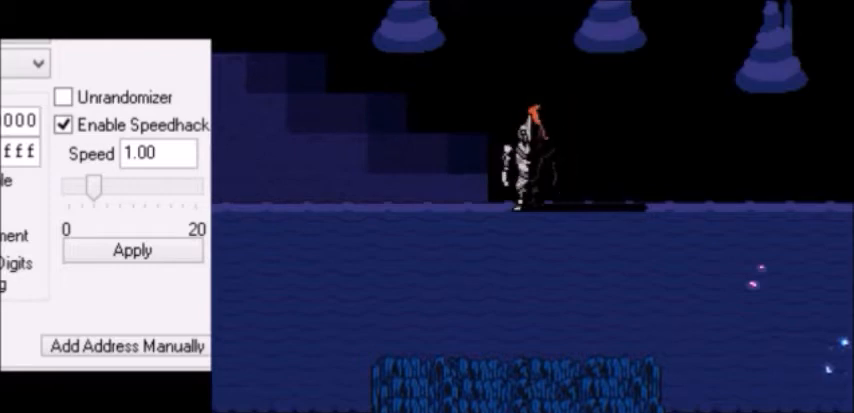
{"keys": ["right"], "events": []}
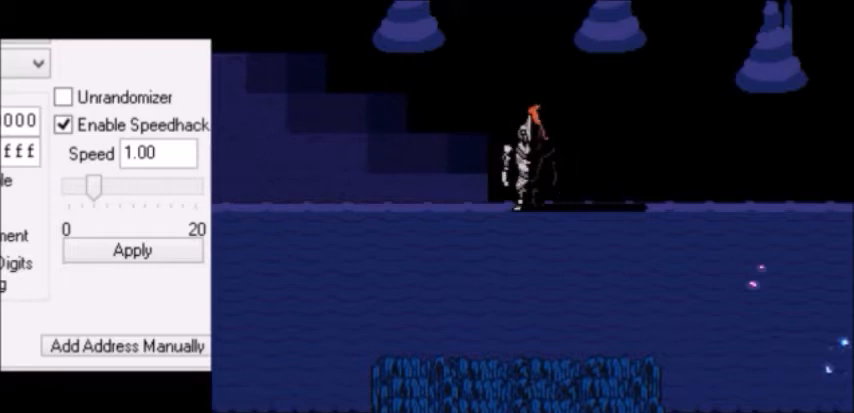
{"keys": ["right"], "events": []}
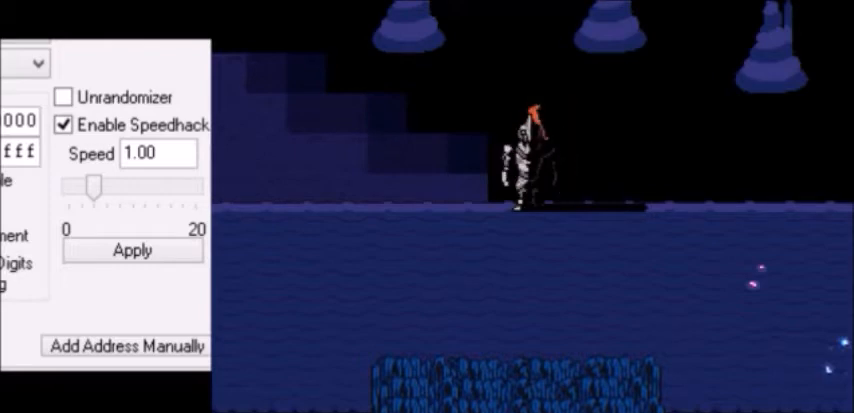
{"keys": ["right"], "events": []}
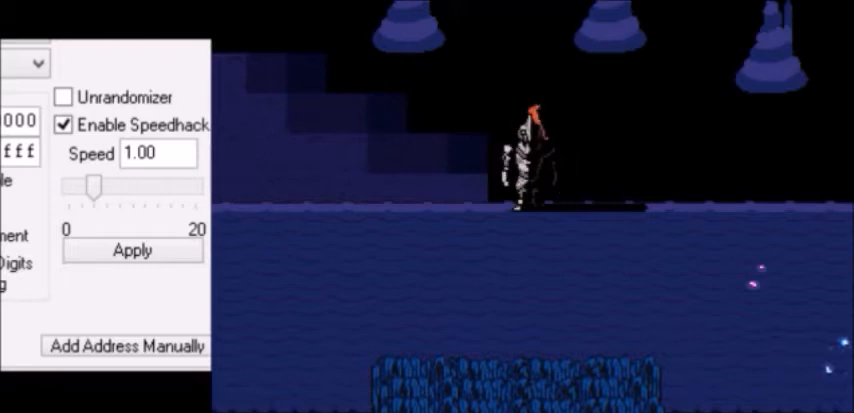
{"keys": ["right"], "events": []}
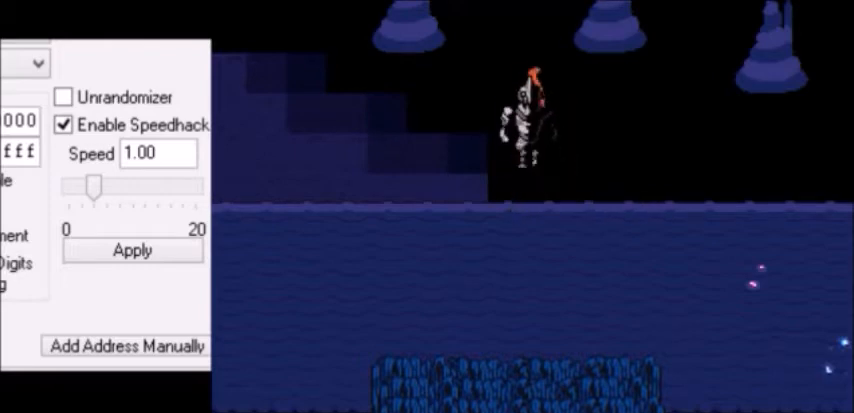
{"keys": ["right"], "events": []}
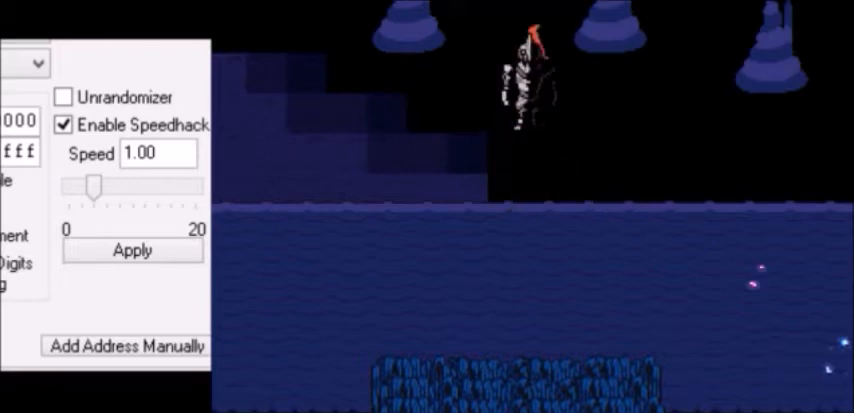
{"keys": ["right"], "events": []}
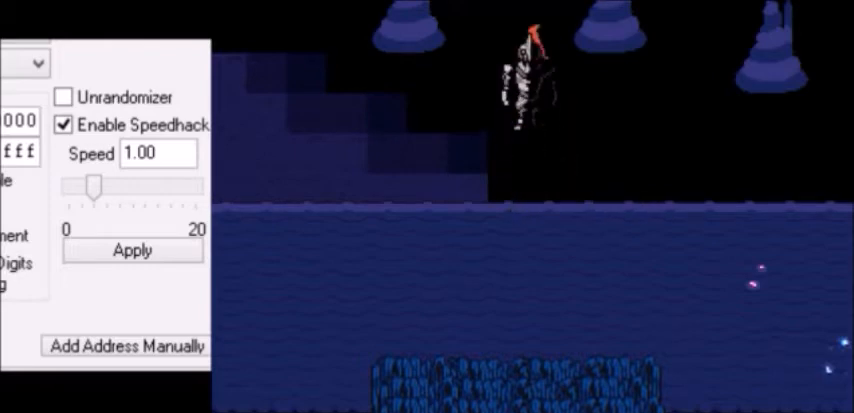
{"keys": ["right"], "events": []}
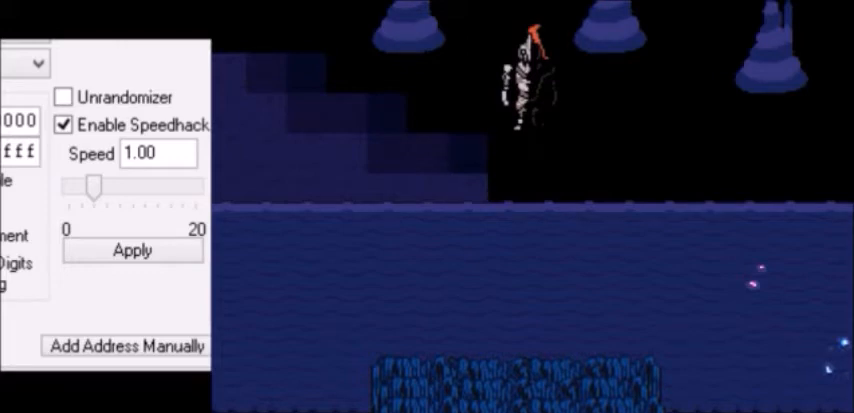
{"keys": ["right"], "events": []}
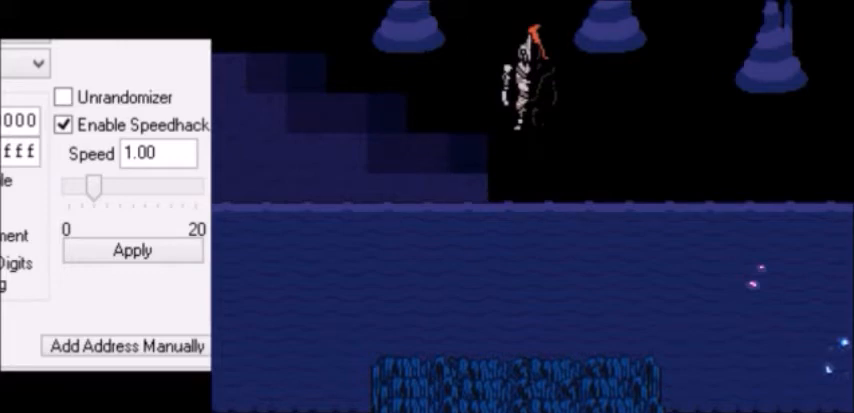
{"keys": ["right"], "events": []}
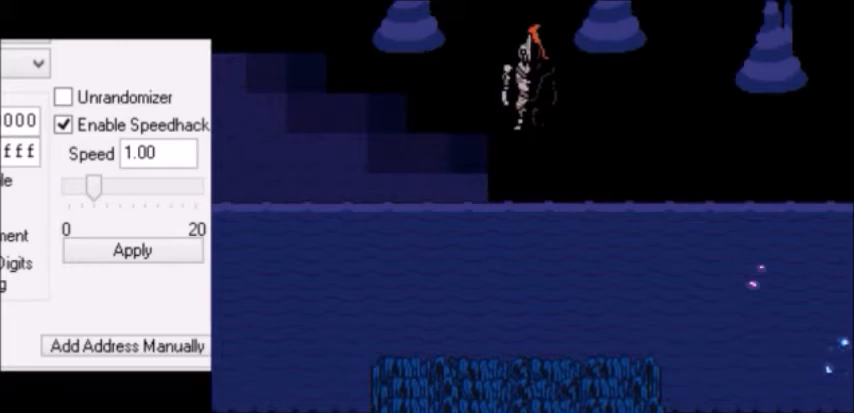
{"keys": ["right"], "events": []}
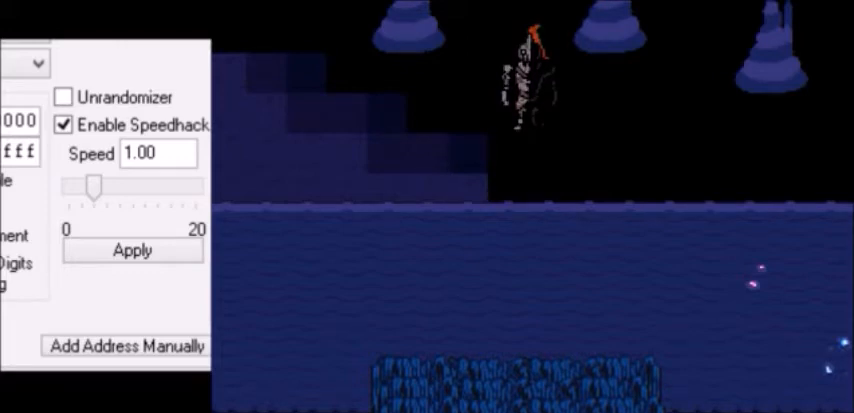
{"keys": ["right"], "events": []}
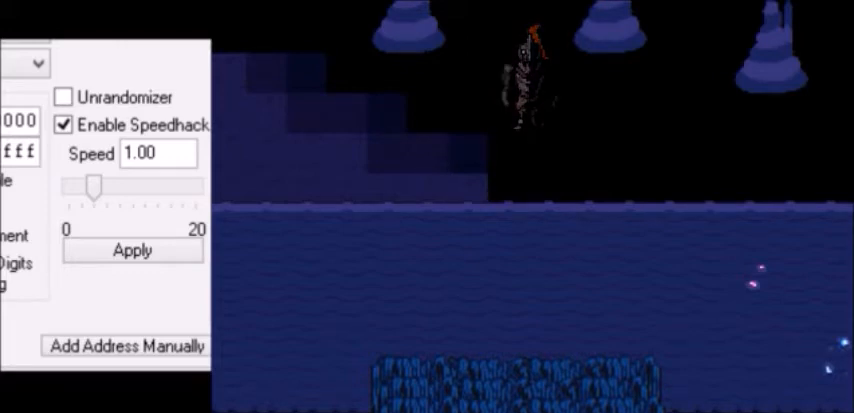
{"keys": ["right", "up"], "events": [[100, "up", "down"]]}
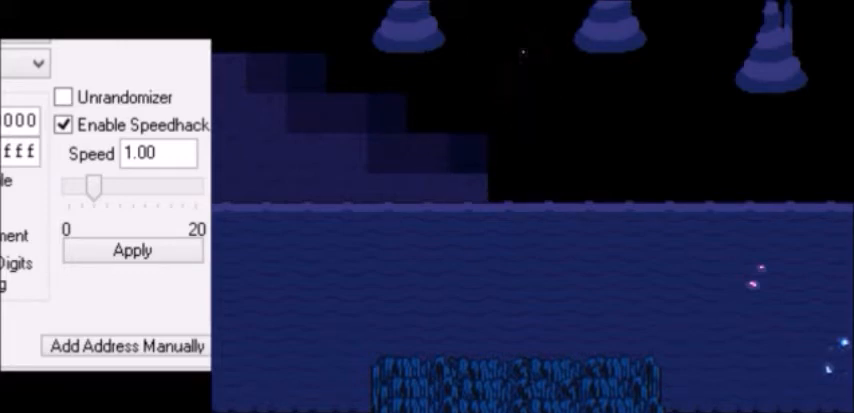
{"keys": ["right", "up"], "events": []}
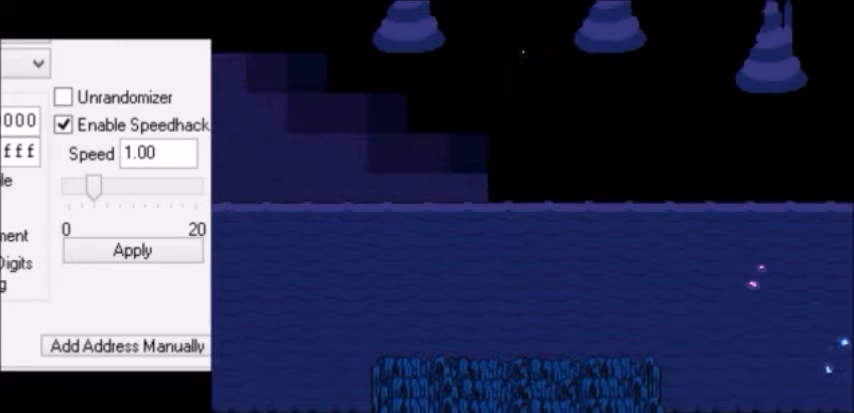
{"keys": ["right", "up"], "events": []}
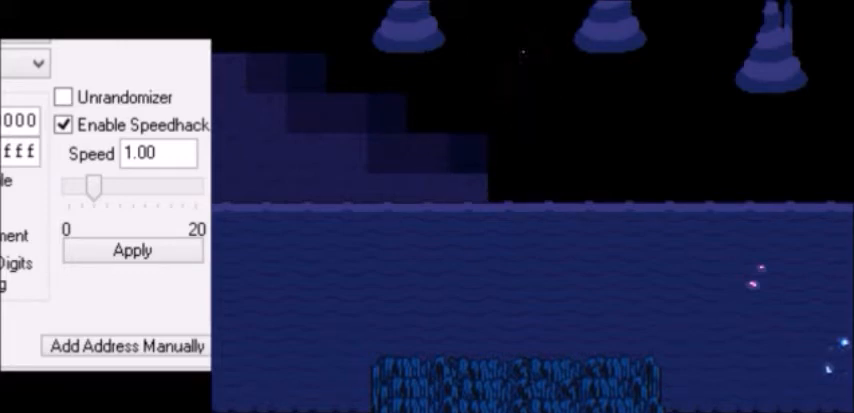
{"keys": ["right", "up"], "events": []}
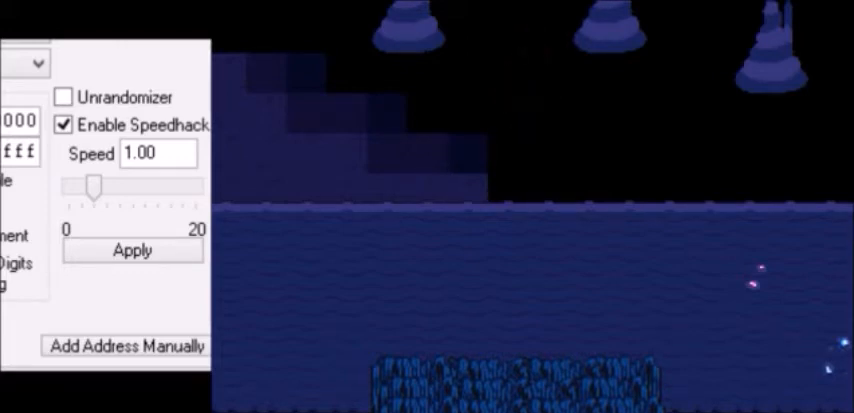
{"keys": ["right", "up"], "events": []}
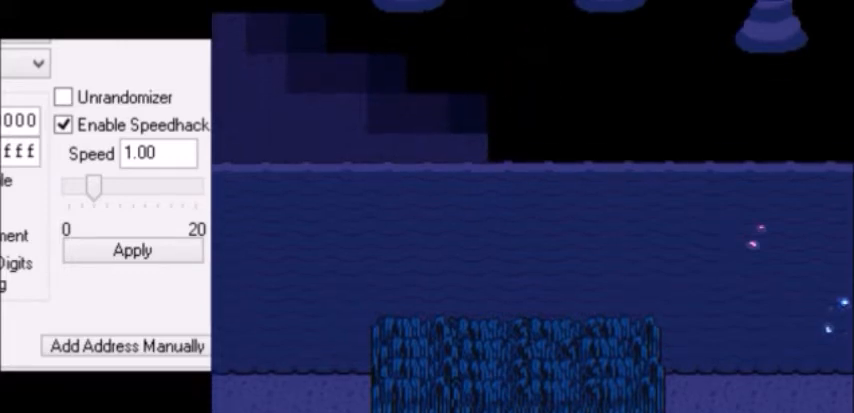
{"keys": ["right", "up"], "events": []}
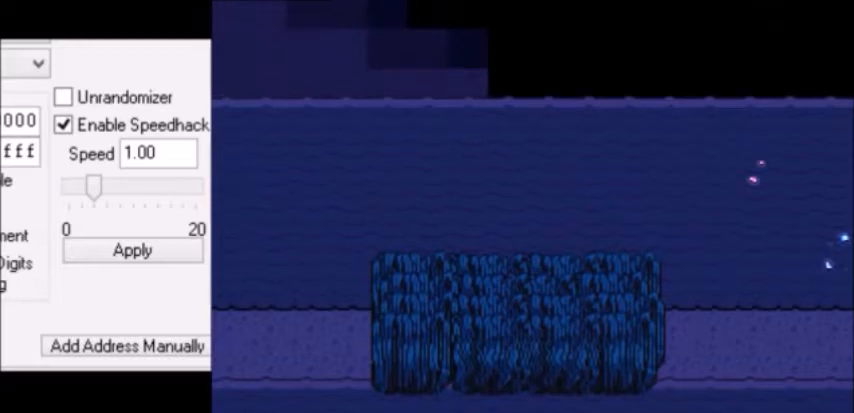
{"keys": ["right", "up"], "events": []}
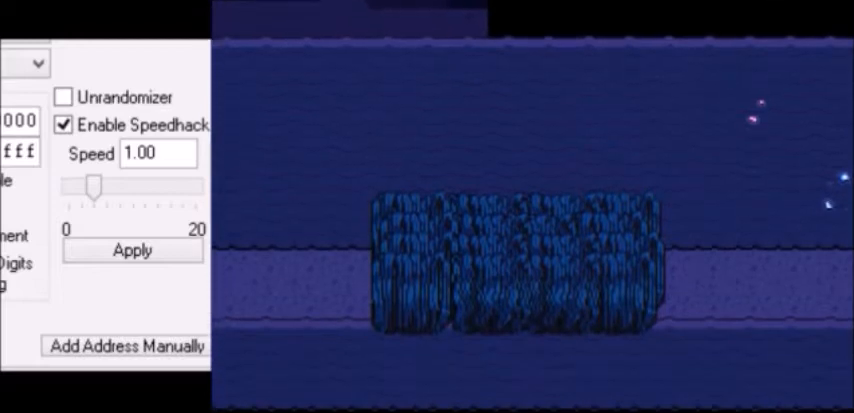
{"keys": ["right", "up"], "events": []}
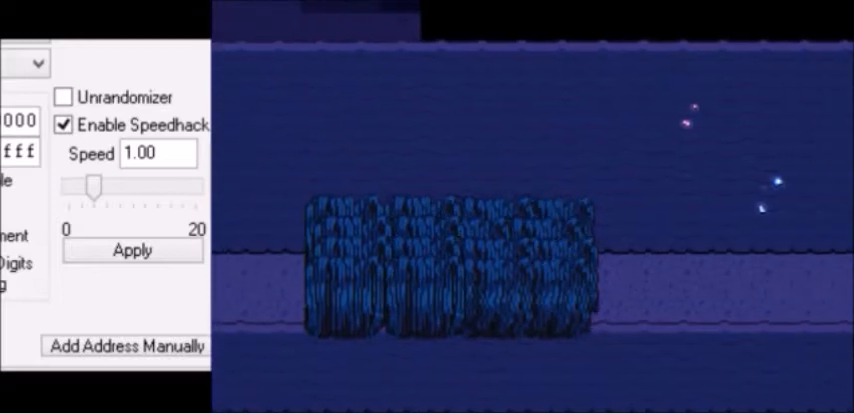
{"keys": ["right"], "events": [[67, "up", "up"]]}
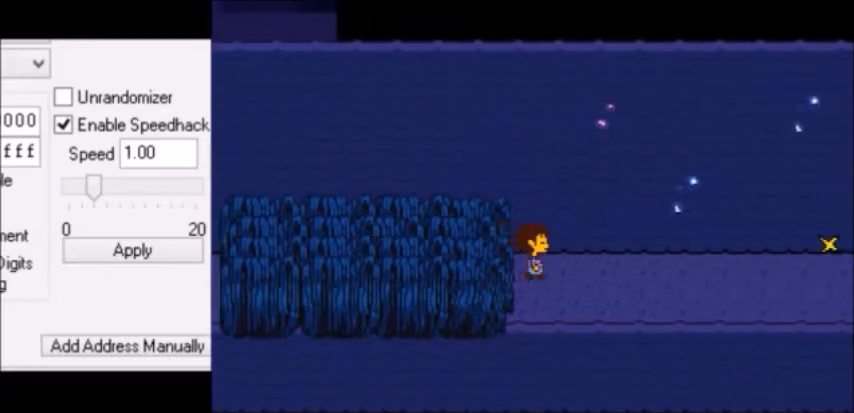
{"keys": ["right"], "events": []}